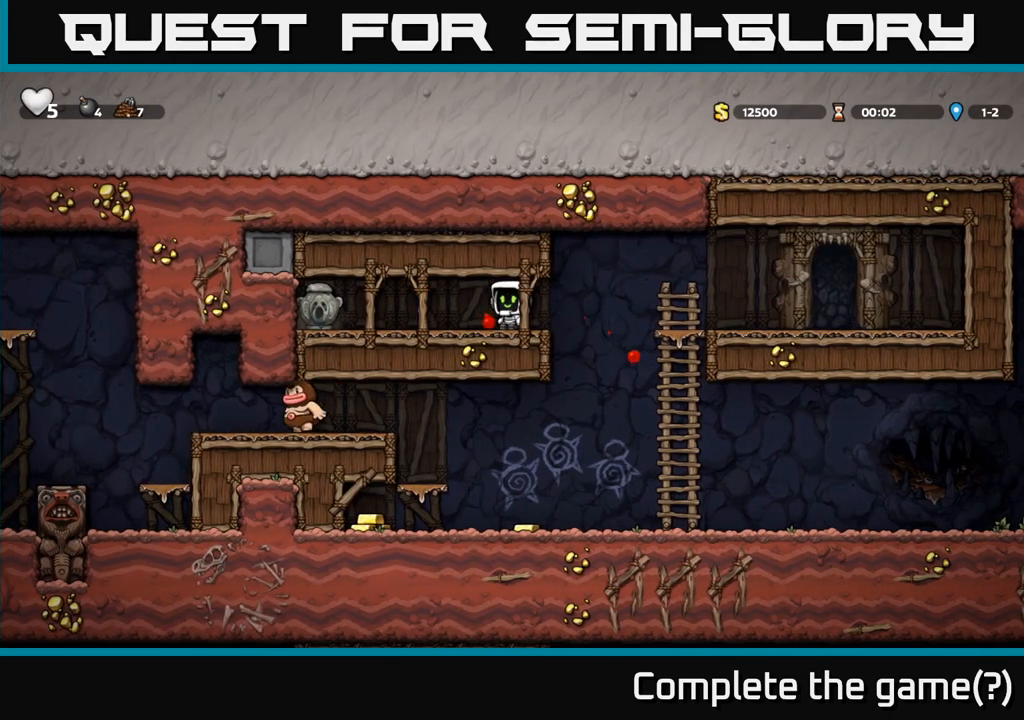
Gameplay with a controller (Xbox layout); each line is a JSON object with the inputs held at the frame after it. "events" lists button and stick changes between this image and that frame as [ms after this image, input, new state], when the widget could be followed in between. Not read: L3 R3 right_stick.
{"buttons": [], "left_stick": "left", "events": [[83, "left_stick", "left"]]}
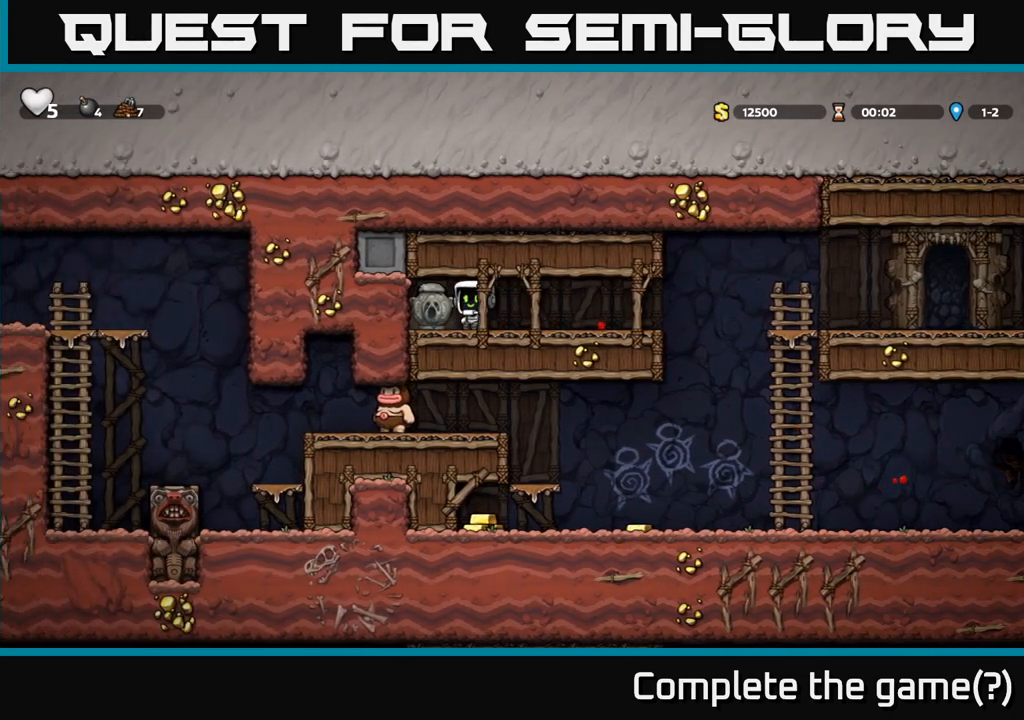
{"buttons": [], "left_stick": "center"}
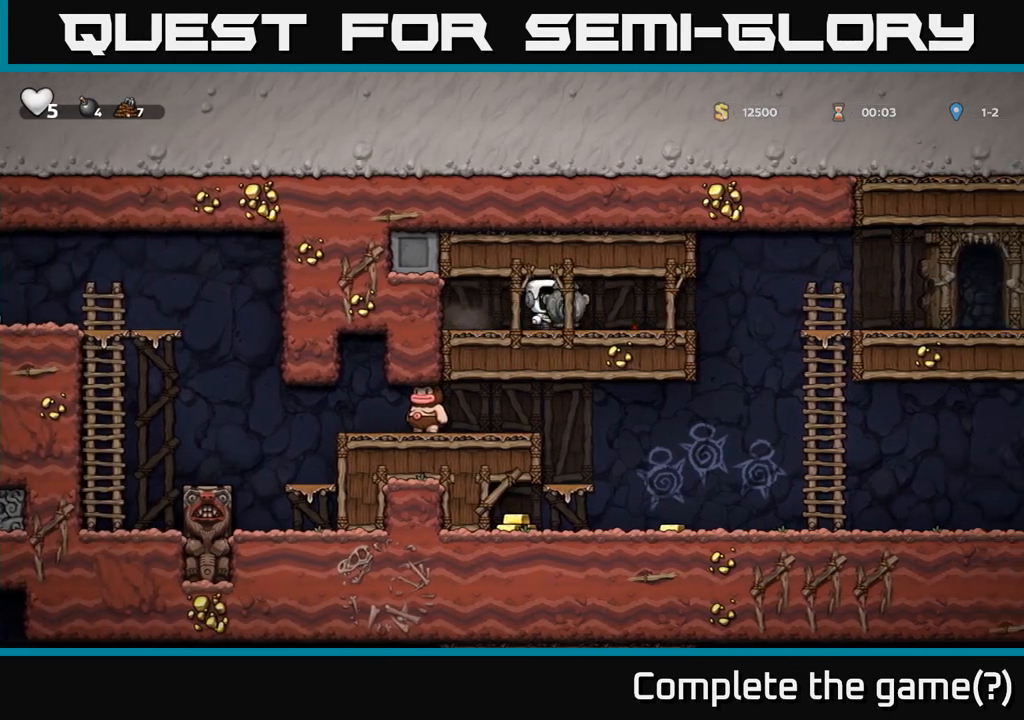
{"buttons": [], "left_stick": "center"}
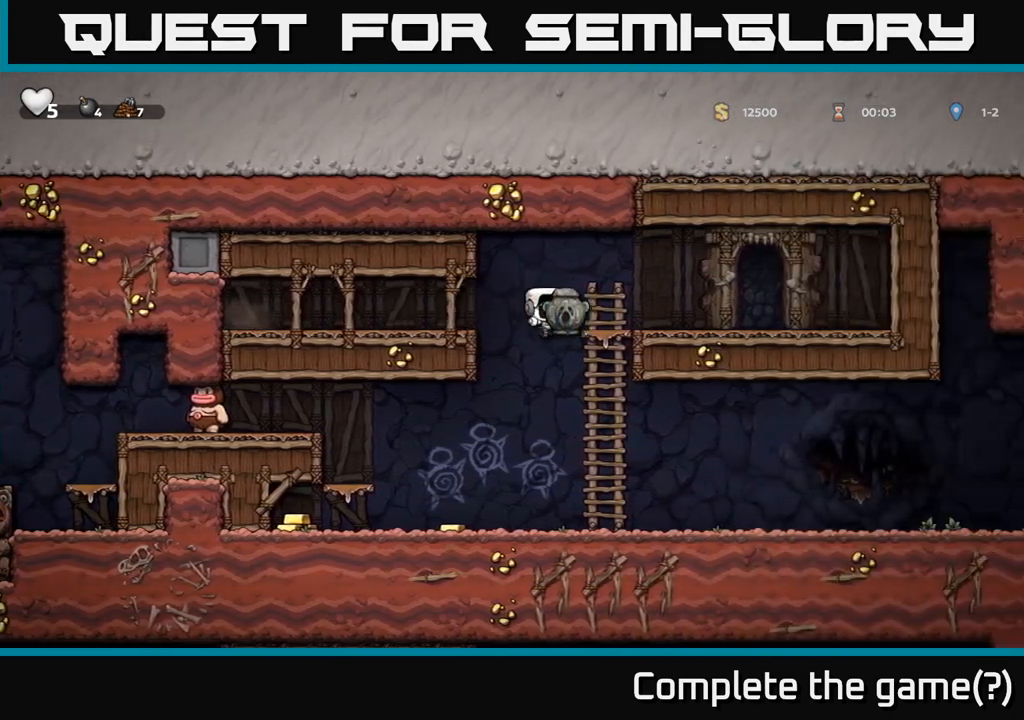
{"buttons": [], "left_stick": "left", "events": [[100, "left_stick", "left"]]}
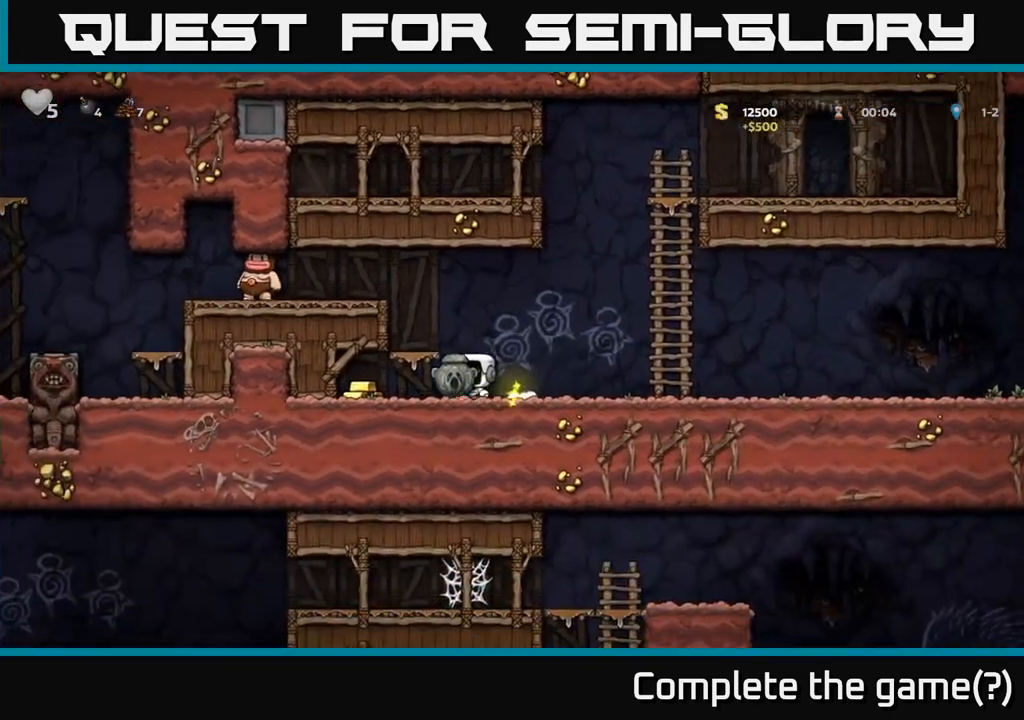
{"buttons": [], "left_stick": "up", "events": [[183, "left_stick", "up-left"], [283, "left_stick", "up"]]}
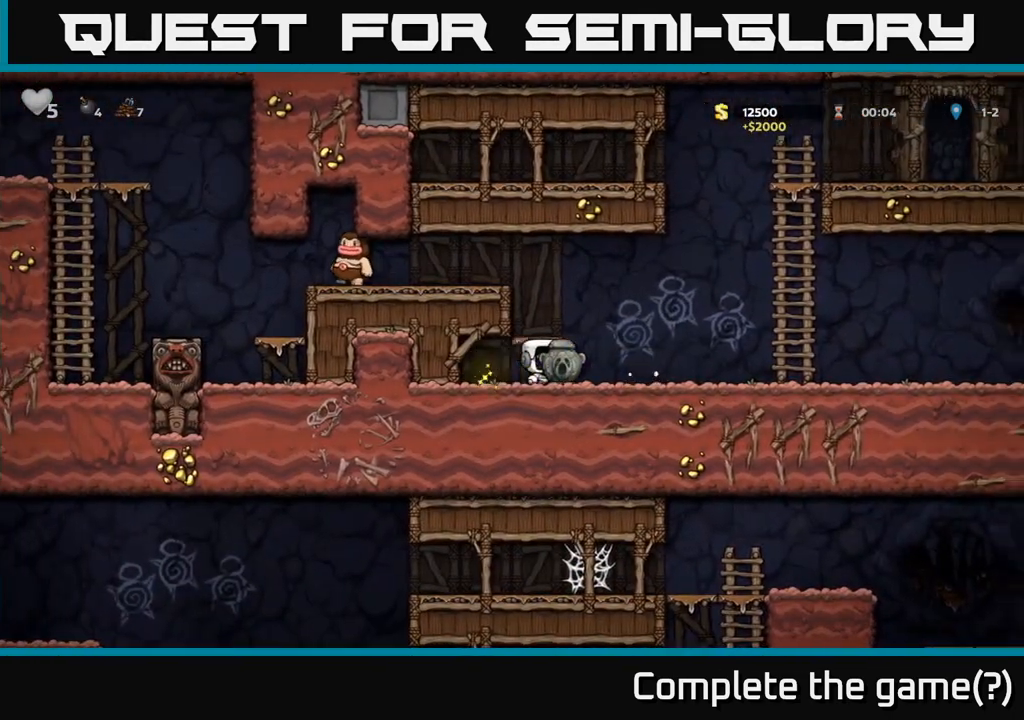
{"buttons": [], "left_stick": "right", "events": [[83, "left_stick", "left"], [133, "A", "down"], [267, "A", "up"], [417, "left_stick", "center"], [483, "left_stick", "right"]]}
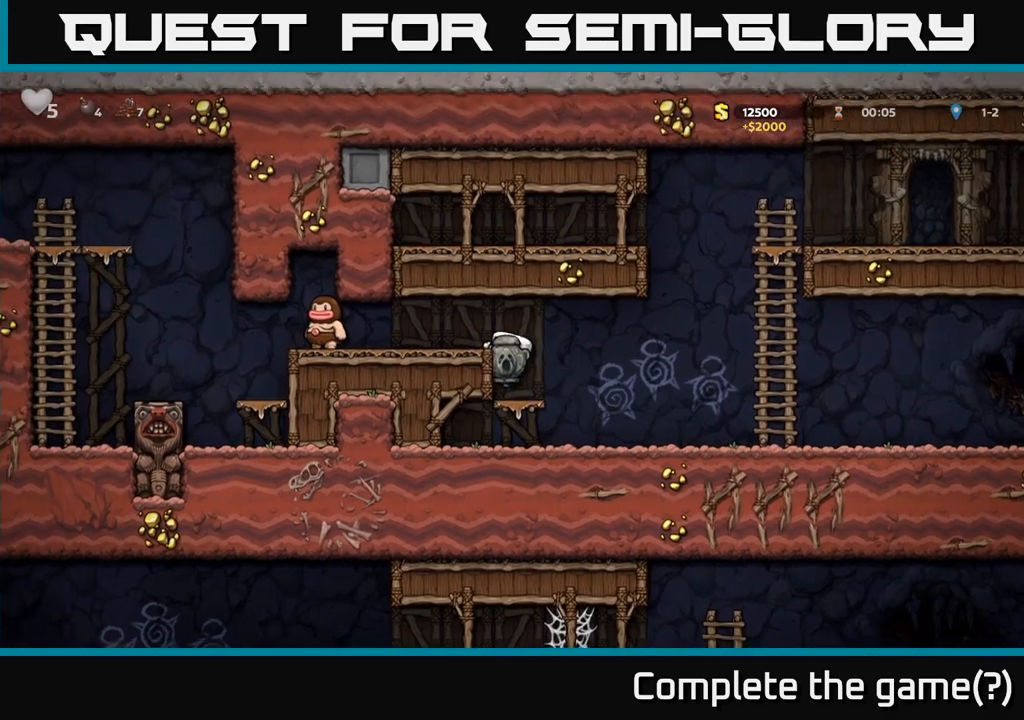
{"buttons": [], "left_stick": "right", "events": [[67, "A", "down"], [200, "A", "up"]]}
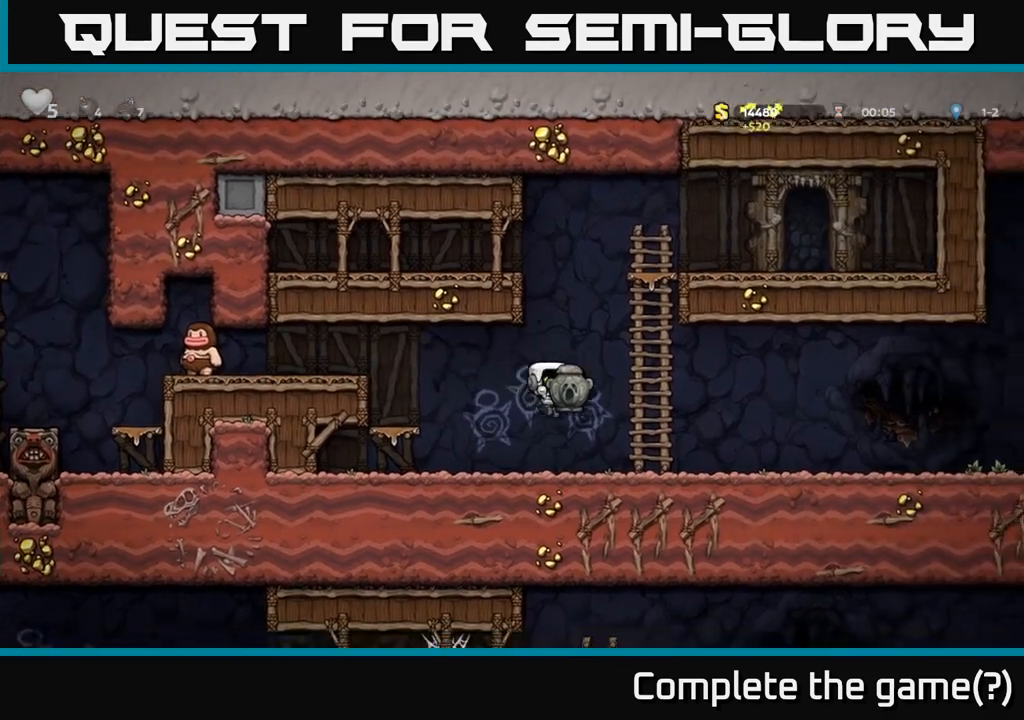
{"buttons": ["X"], "left_stick": "down-left"}
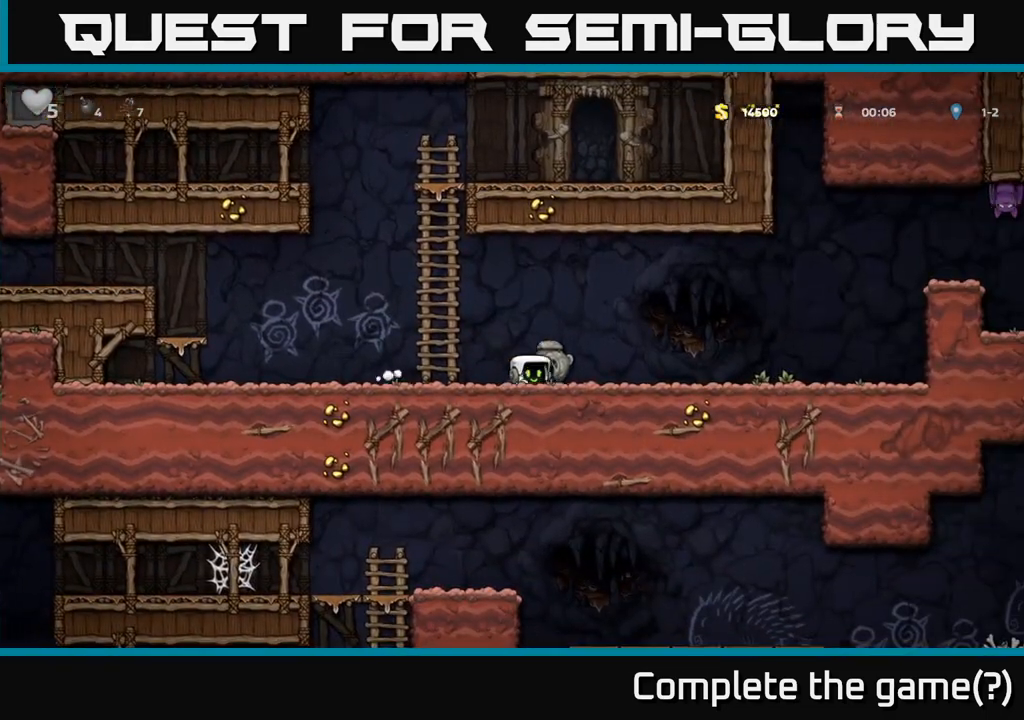
{"buttons": [], "left_stick": "left", "events": [[33, "X", "up"], [50, "left_stick", "left"]]}
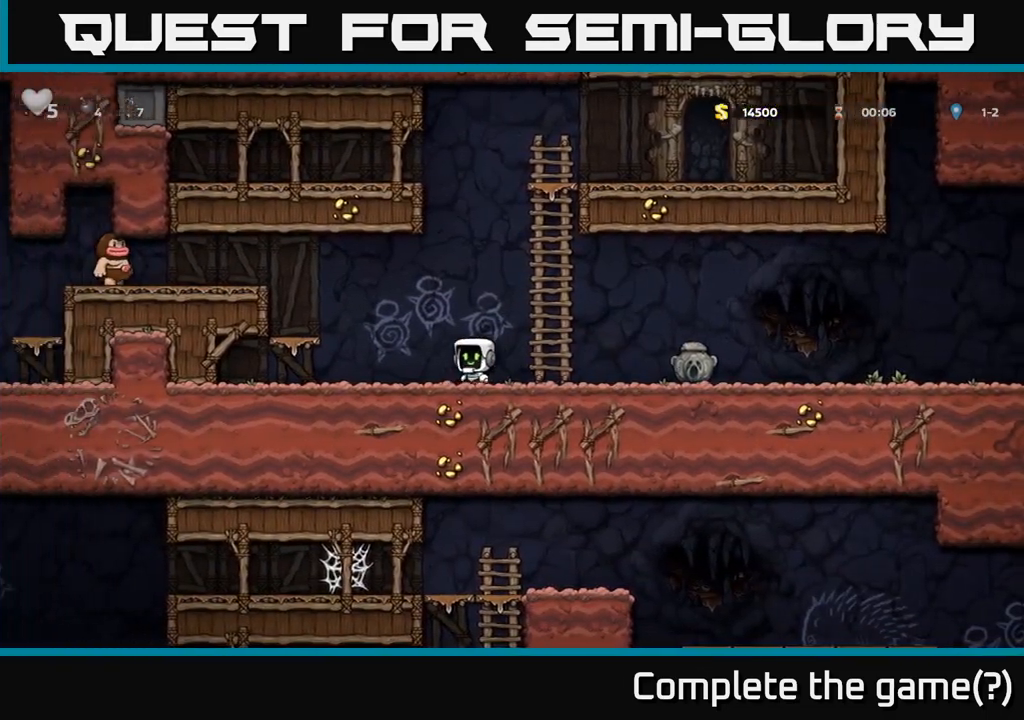
{"buttons": [], "left_stick": "center", "events": [[100, "A", "down"], [217, "A", "up"], [300, "left_stick", "center"]]}
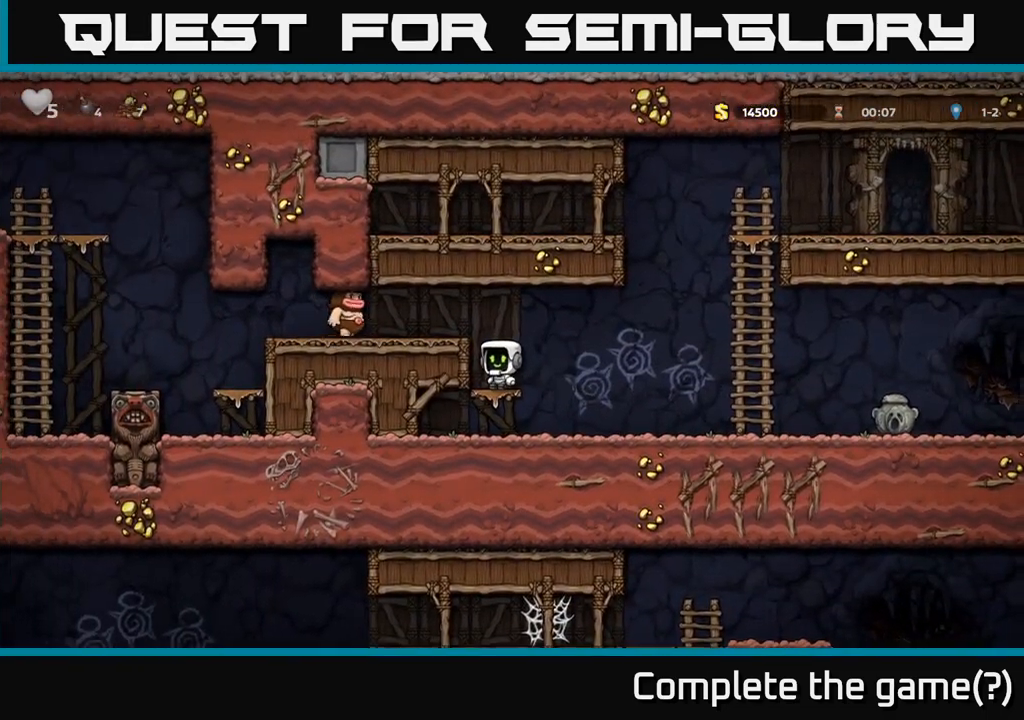
{"buttons": [], "left_stick": "right", "events": [[50, "A", "down"], [100, "X", "down"], [117, "left_stick", "left"], [183, "X", "up"], [217, "A", "up"], [250, "left_stick", "center"], [400, "left_stick", "right"]]}
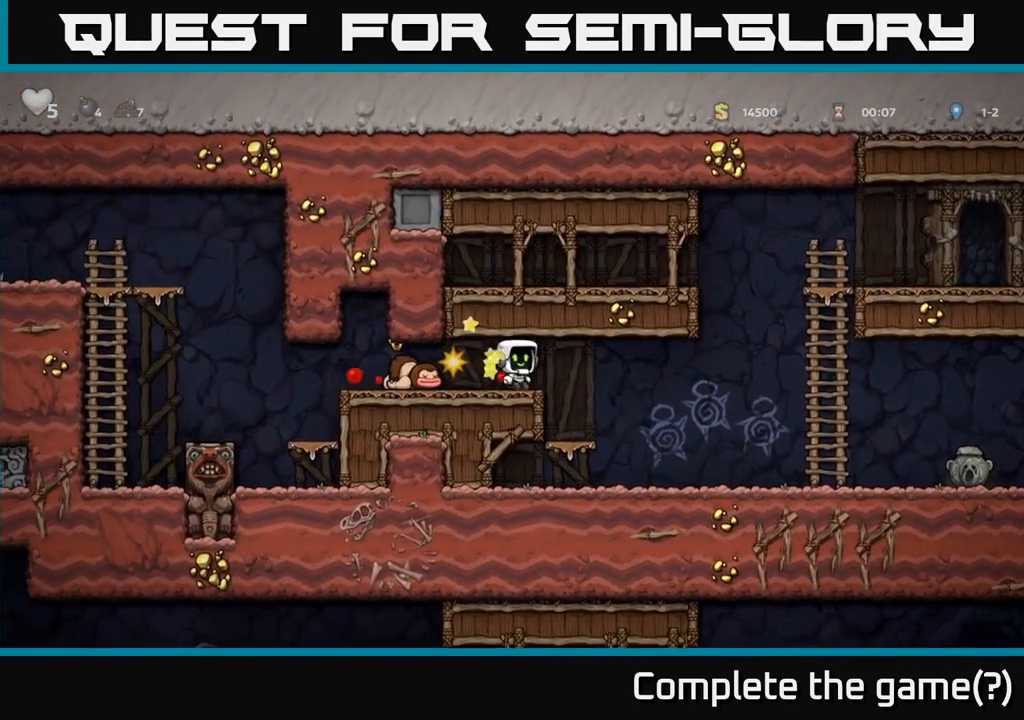
{"buttons": [], "left_stick": "left", "events": [[50, "left_stick", "center"], [100, "left_stick", "left"], [283, "left_stick", "center"], [450, "left_stick", "left"]]}
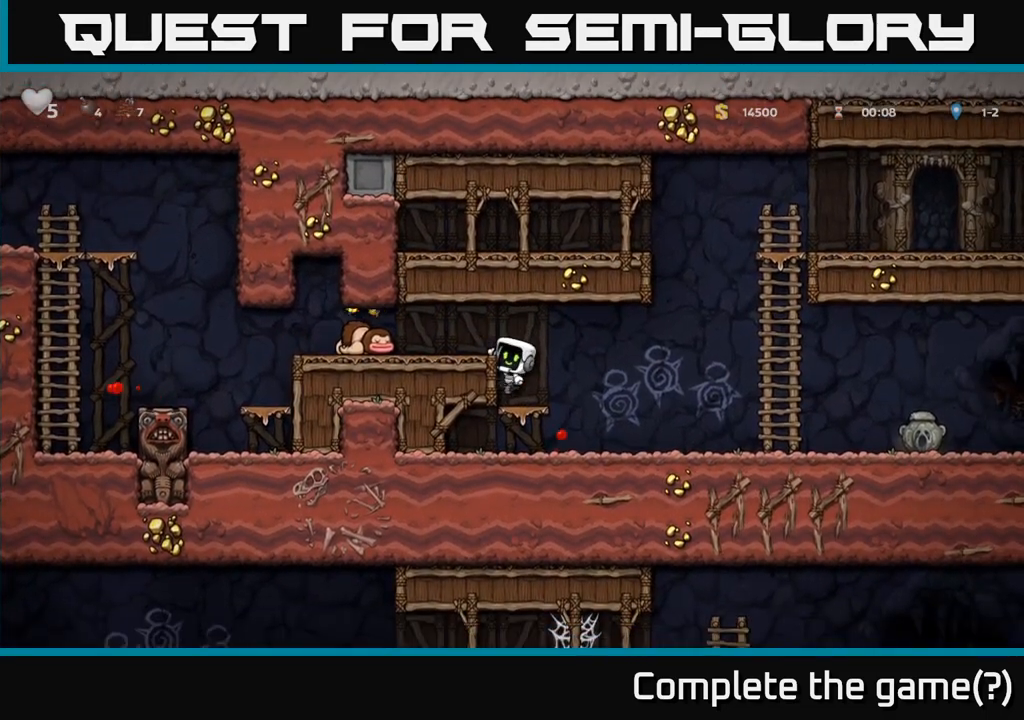
{"buttons": ["X"], "left_stick": "down-left", "events": [[17, "A", "down"], [150, "A", "up"], [417, "left_stick", "down-left"], [450, "X", "down"]]}
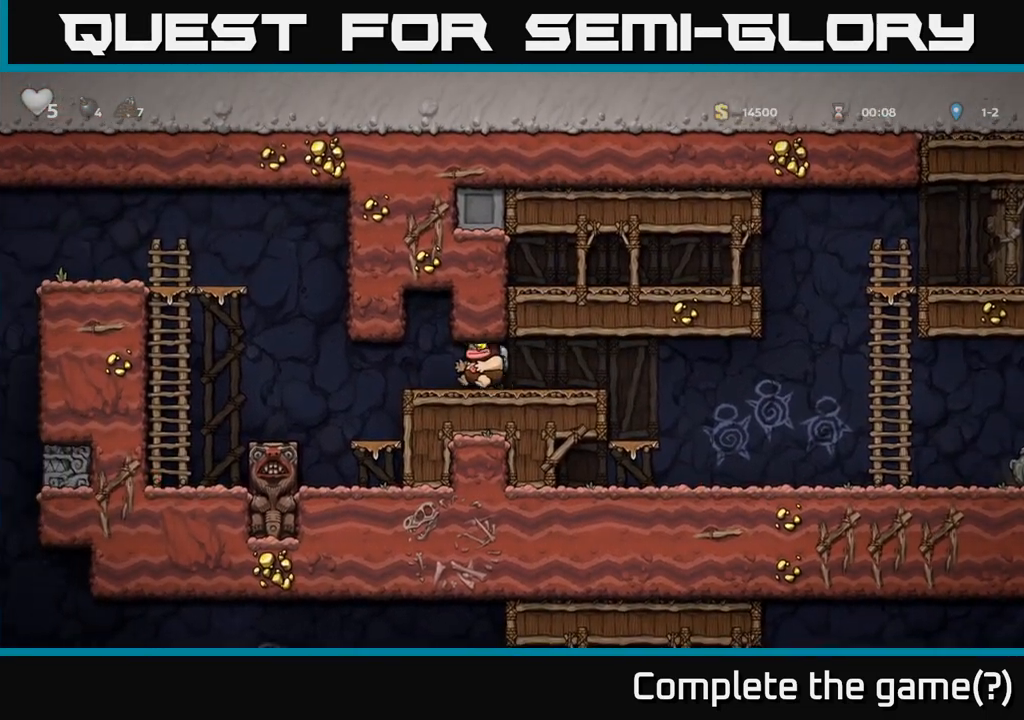
{"buttons": [], "left_stick": "center", "events": [[67, "X", "up"], [67, "left_stick", "left"], [233, "left_stick", "down-left"], [333, "X", "down"], [417, "X", "up"], [483, "left_stick", "center"]]}